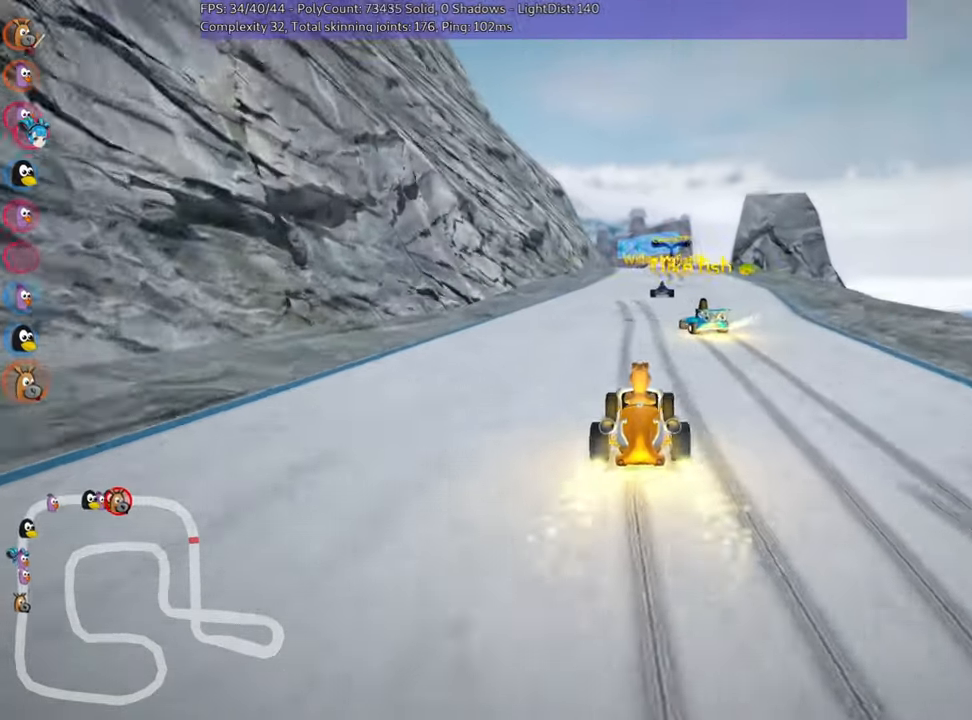
Gameplay with keyboard; each line is a JSON object with the keys held at the frame after it. "events" lists presses ("down") and releases ("up") of "down", "fire", "left", "look", "nitro", "right", "skid" and "up" between this image and that frame as [ms after this image, input, new state], when the widget could be followed in between. No other keys are recorded. Mouse input is not recorded. Key names are as the overlay labels them; some are game actions (e.g. jump) rather than physical keys.
{"keys": ["up"], "events": [[133, "left", "up"]]}
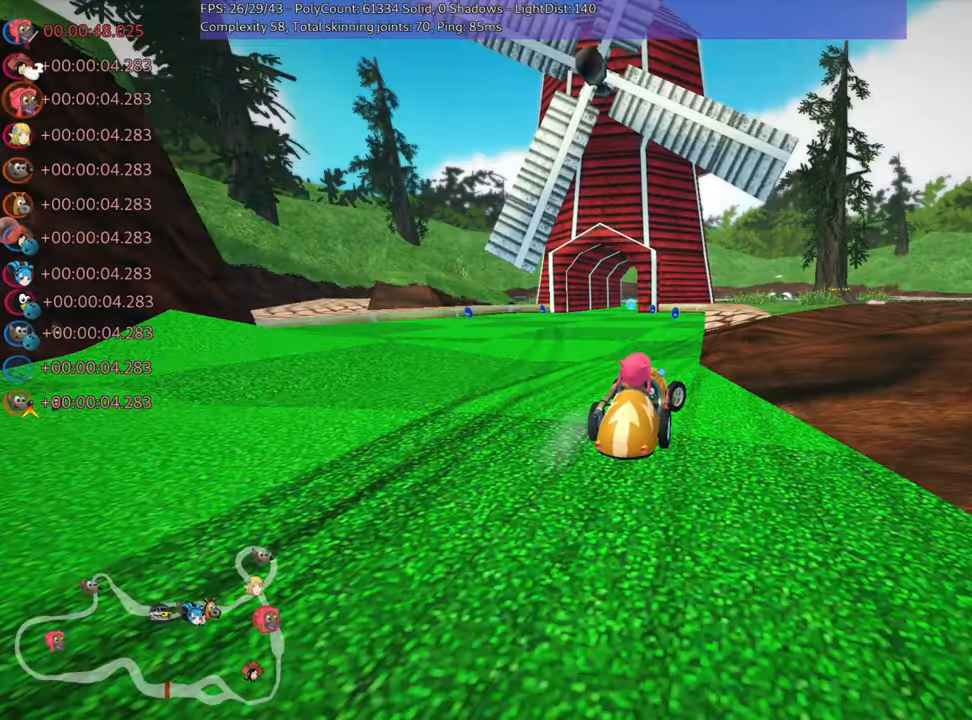
{"keys": ["up"], "events": [[333, "right", "down"], [467, "right", "up"]]}
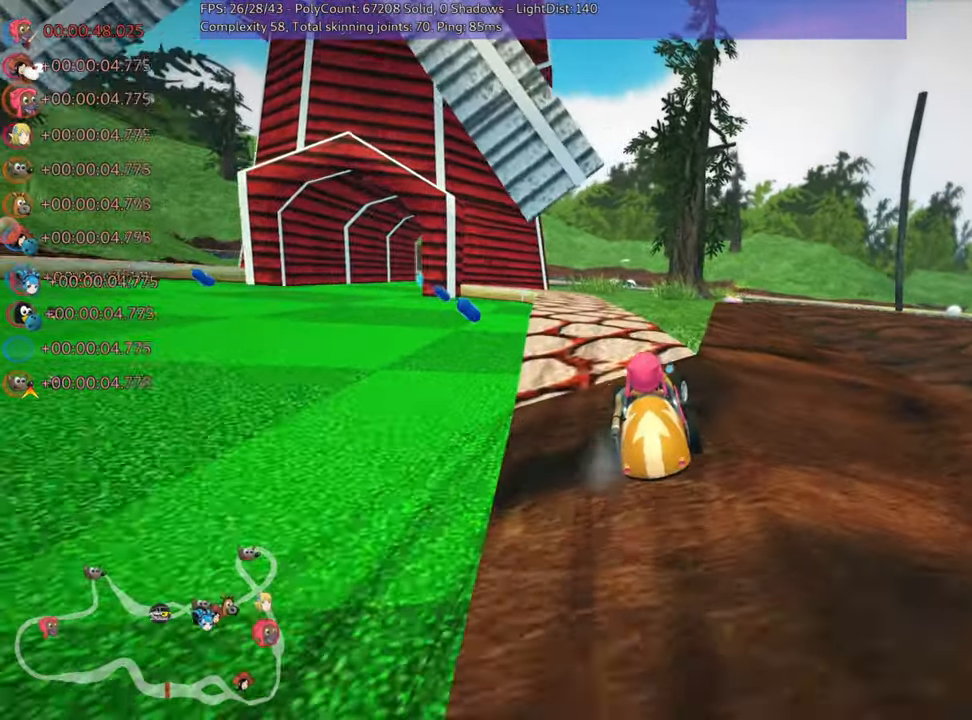
{"keys": ["up"], "events": [[133, "left", "down"], [333, "left", "up"]]}
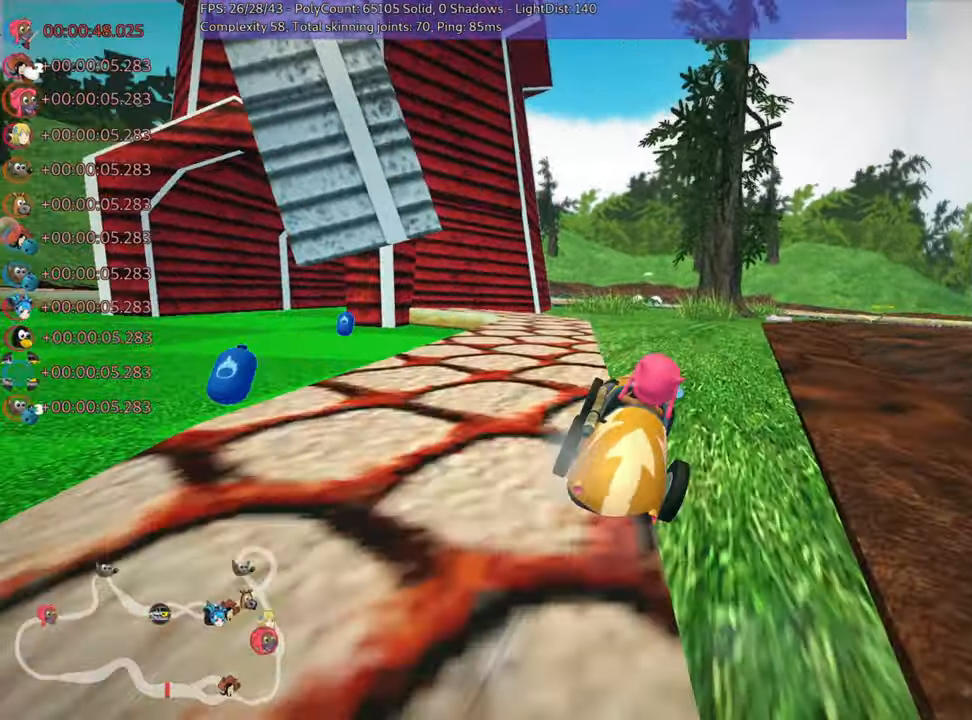
{"keys": ["left", "skid", "up"], "events": [[33, "skid", "down"], [50, "right", "down"], [183, "right", "up"], [200, "left", "down"]]}
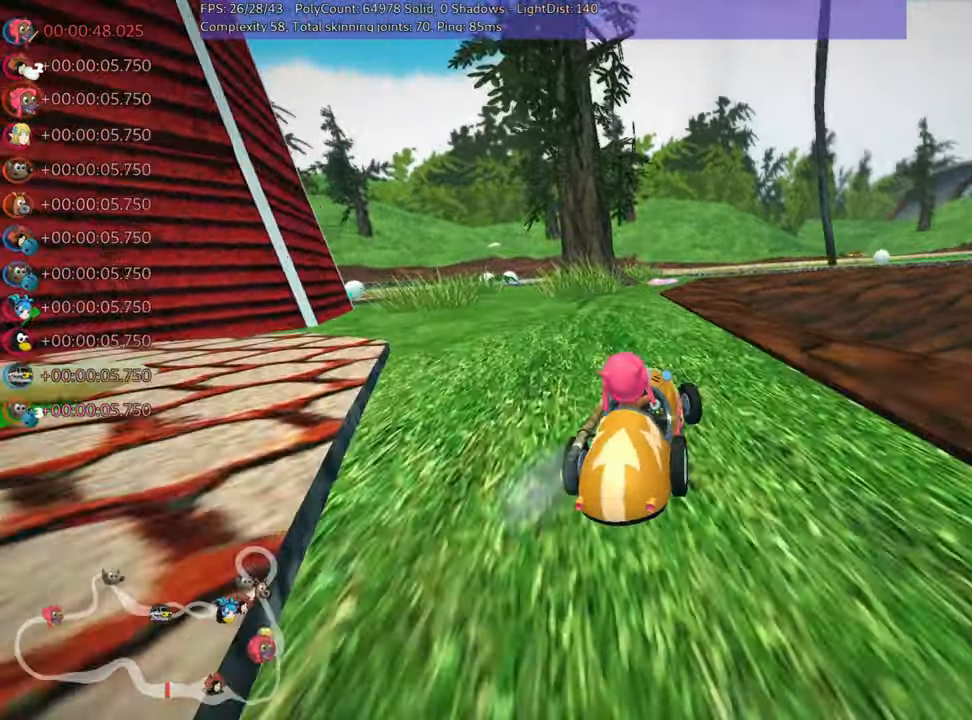
{"keys": ["left", "up"], "events": [[450, "skid", "up"]]}
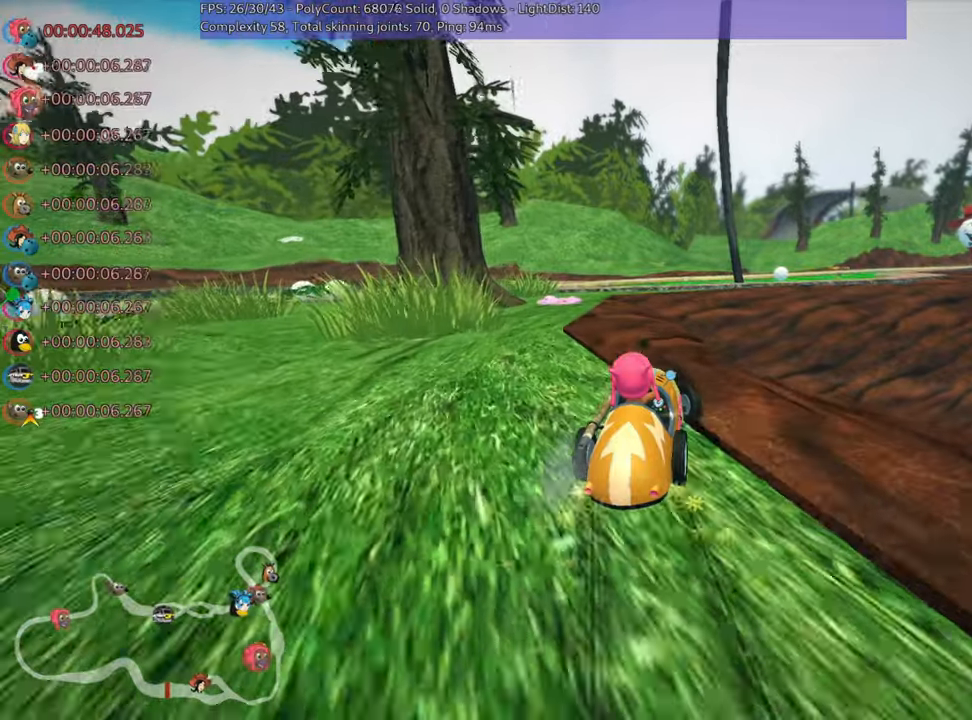
{"keys": ["up"], "events": [[67, "left", "up"]]}
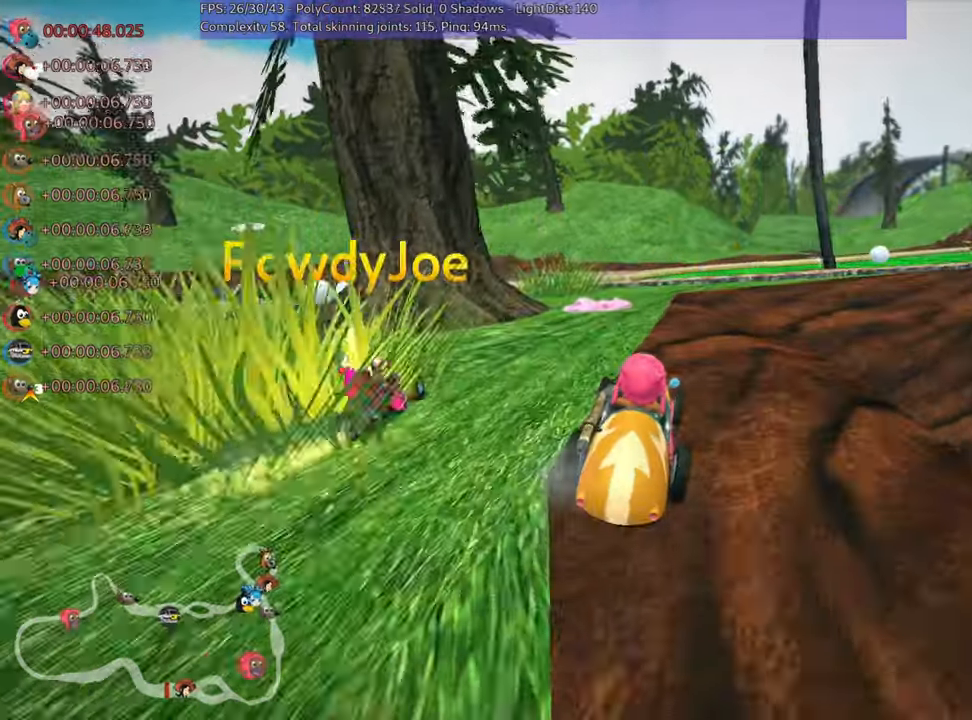
{"keys": ["up"], "events": []}
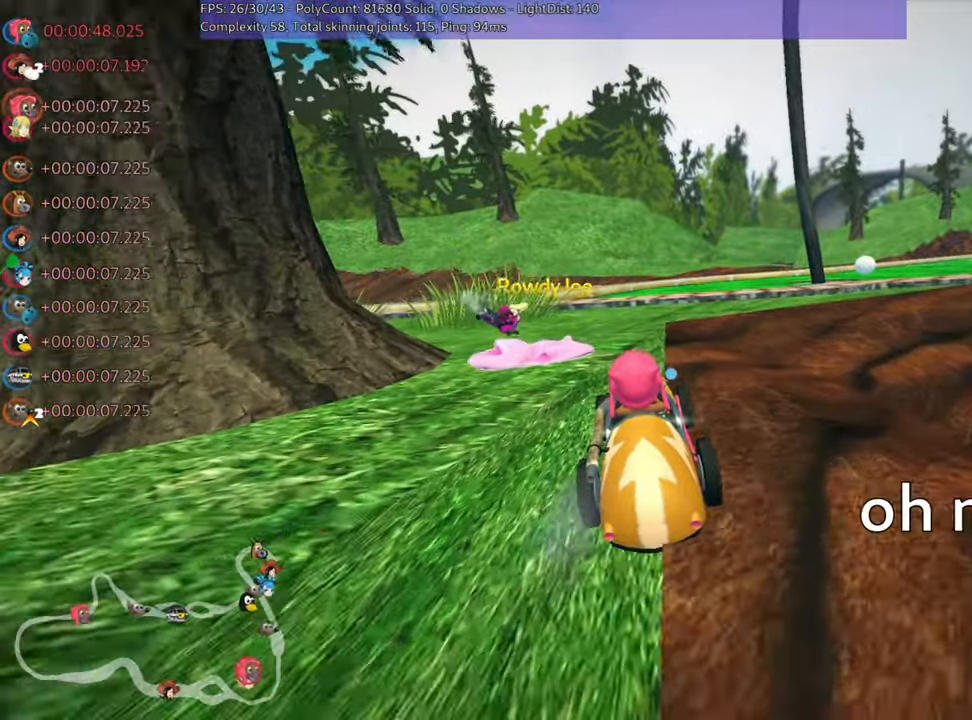
{"keys": ["right", "skid", "up"], "events": [[184, "skid", "down"], [217, "right", "down"]]}
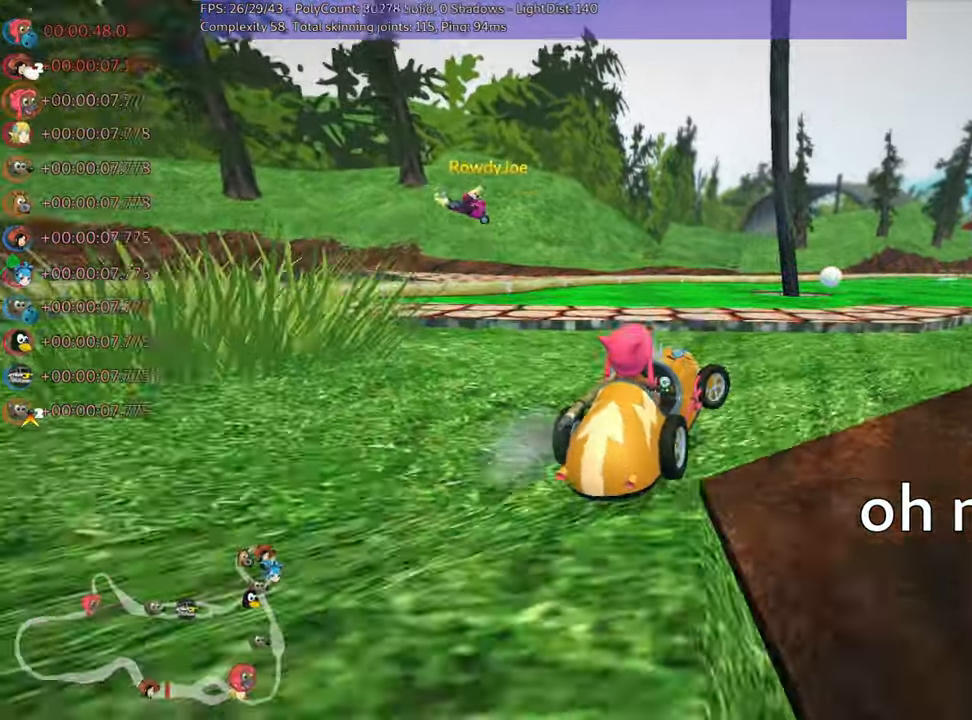
{"keys": ["right", "skid", "up"], "events": [[117, "left", "down"], [200, "right", "up"], [284, "right", "down"], [334, "left", "up"]]}
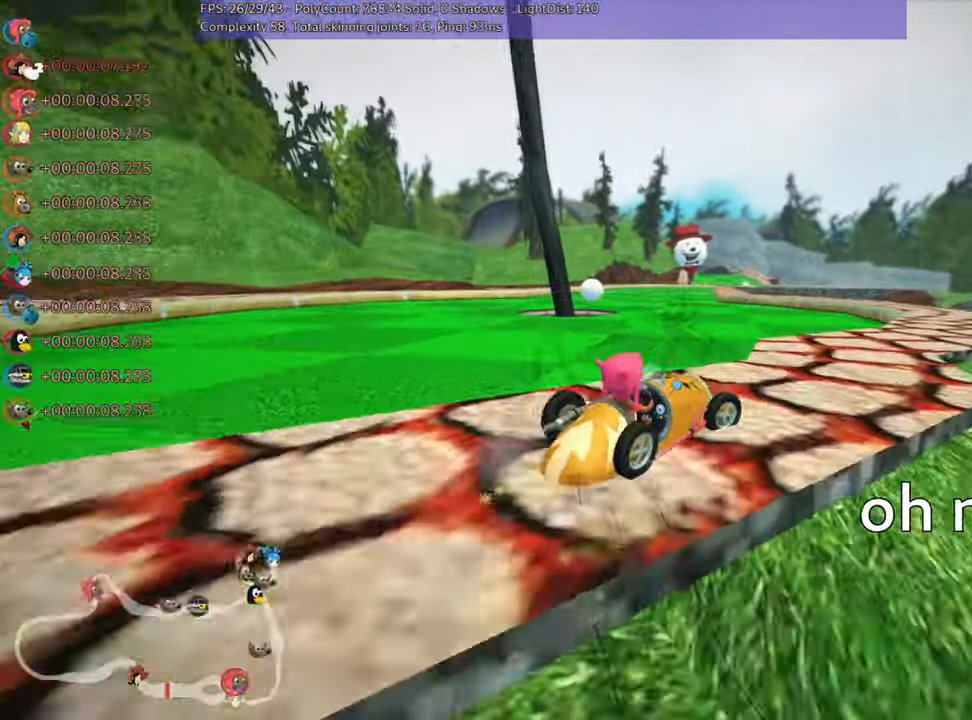
{"keys": ["right", "skid", "up"], "events": [[117, "left", "down"], [184, "right", "up"], [434, "right", "down"], [467, "left", "up"]]}
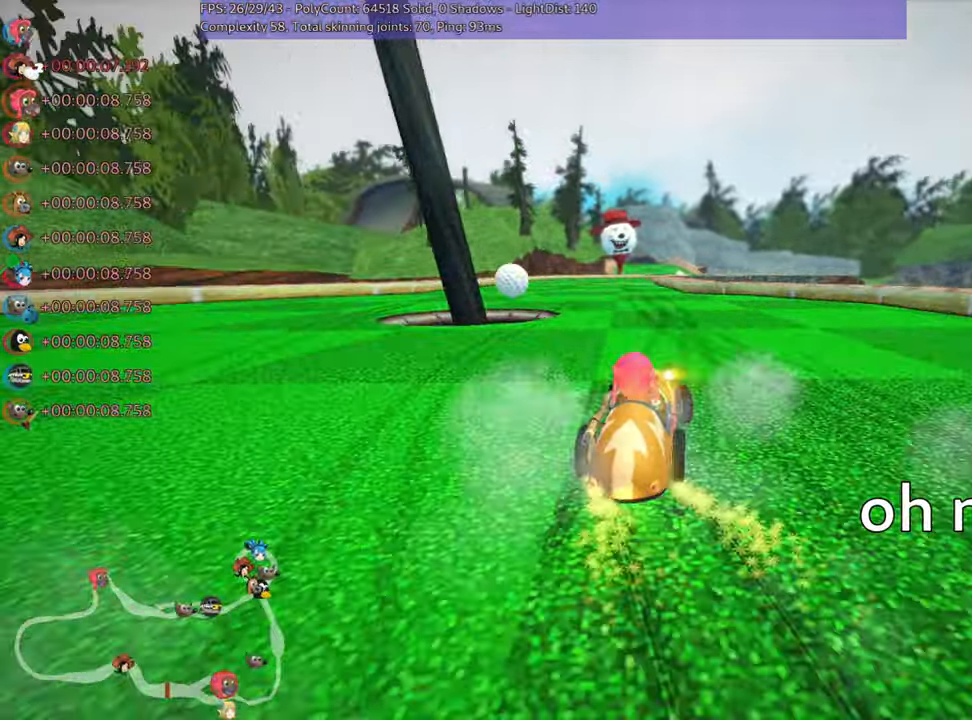
{"keys": ["left", "nitro", "up"], "events": [[50, "right", "up"], [67, "left", "down"], [450, "nitro", "down"], [500, "skid", "up"]]}
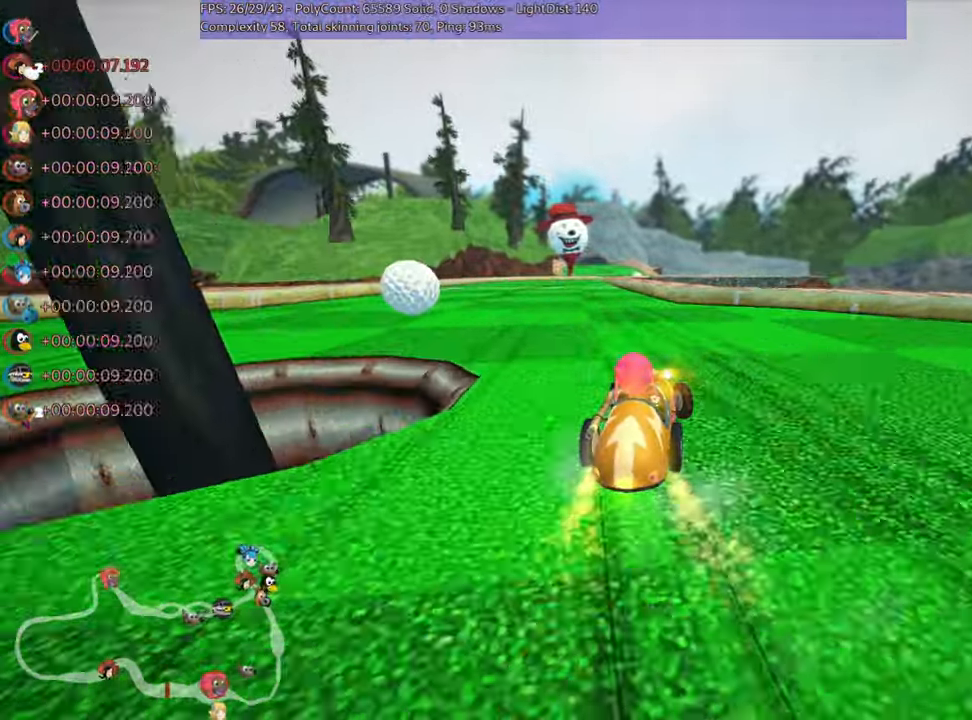
{"keys": ["left", "up"], "events": [[117, "nitro", "up"], [150, "left", "up"], [417, "left", "down"]]}
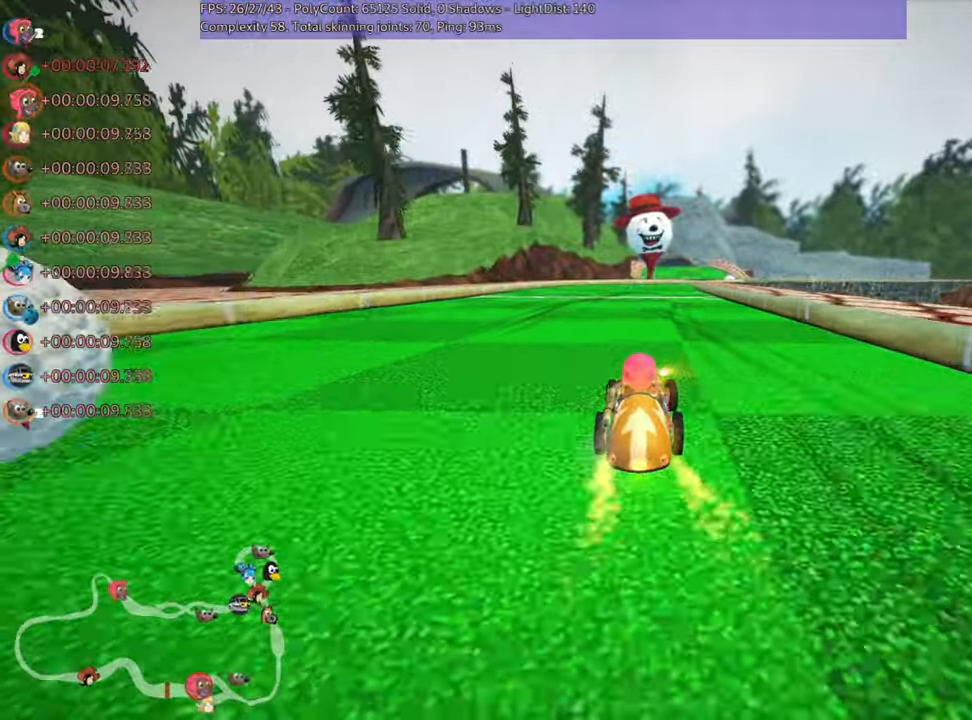
{"keys": ["right", "skid", "up"], "events": [[184, "left", "up"], [217, "right", "down"], [217, "skid", "down"]]}
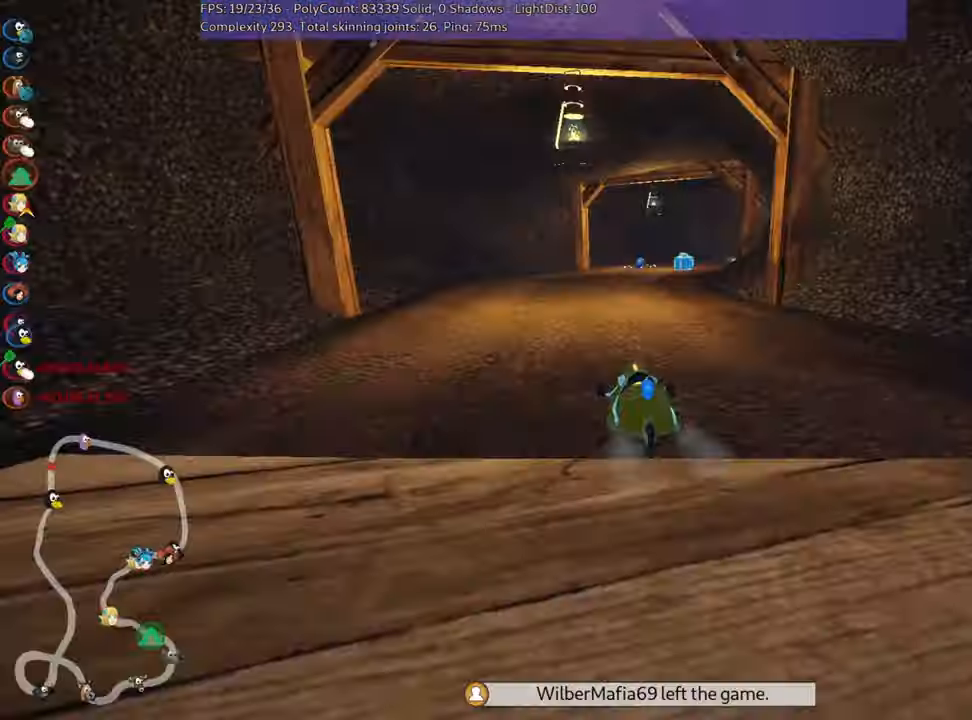
{"keys": ["skid", "up"], "events": [[134, "right", "up"], [167, "left", "down"], [367, "left", "up"]]}
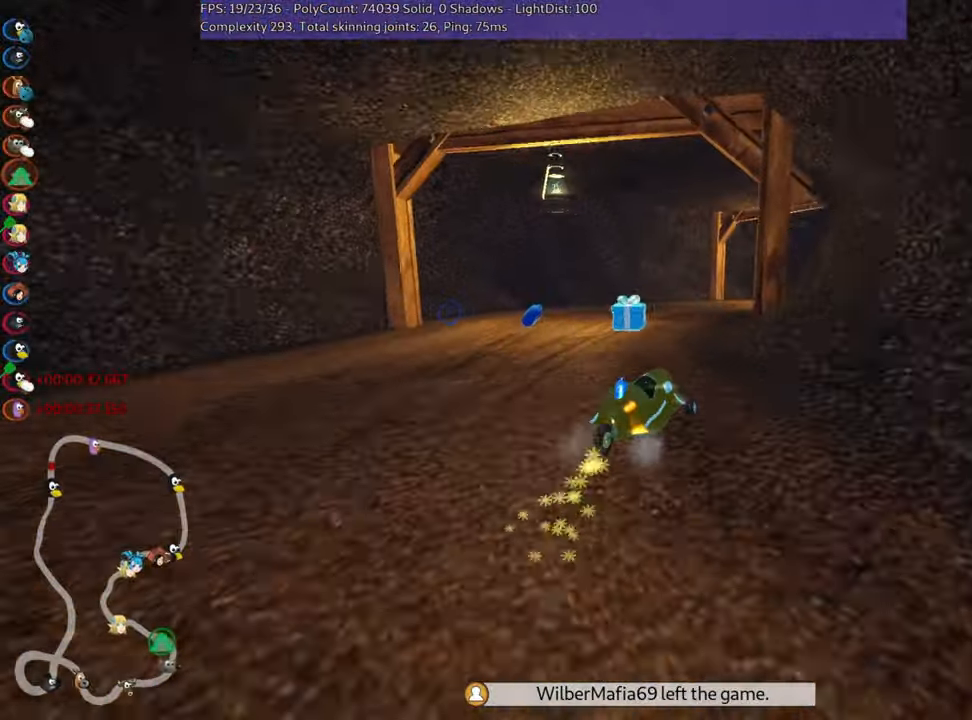
{"keys": ["right", "skid", "up"], "events": [[34, "left", "down"], [184, "right", "down"], [234, "left", "up"]]}
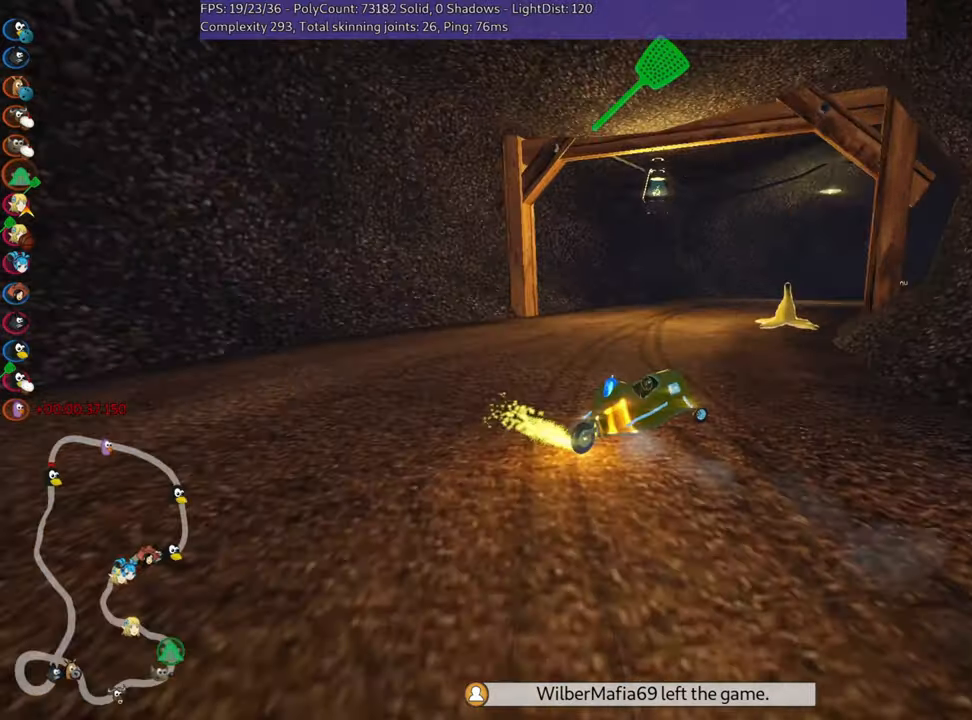
{"keys": ["right", "up"], "events": [[233, "nitro", "down"], [383, "nitro", "up"], [483, "skid", "up"]]}
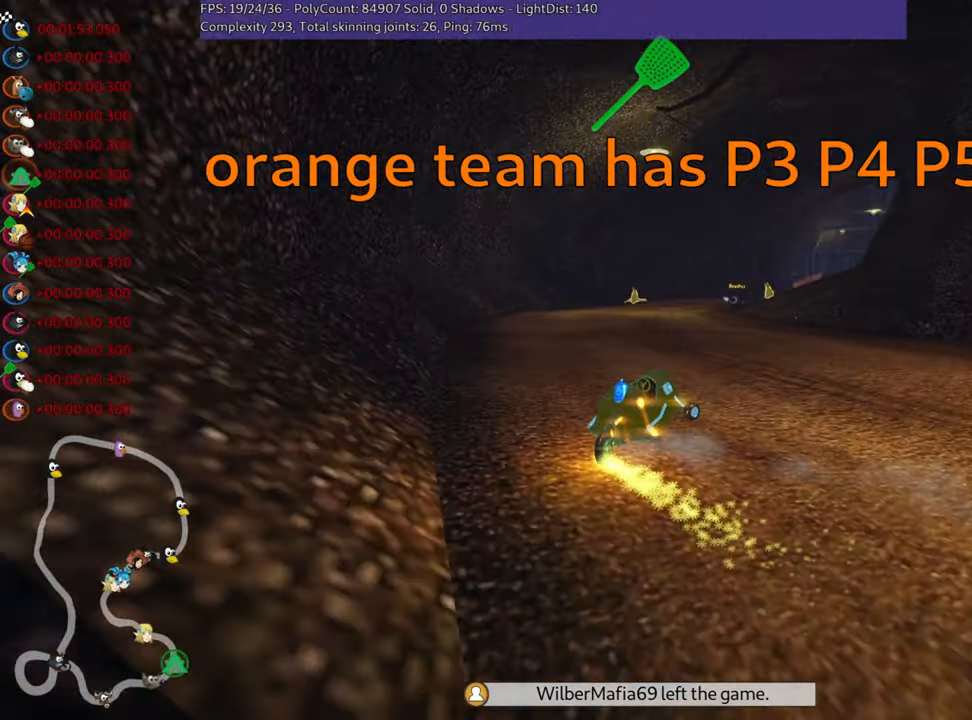
{"keys": ["up"], "events": [[50, "right", "up"]]}
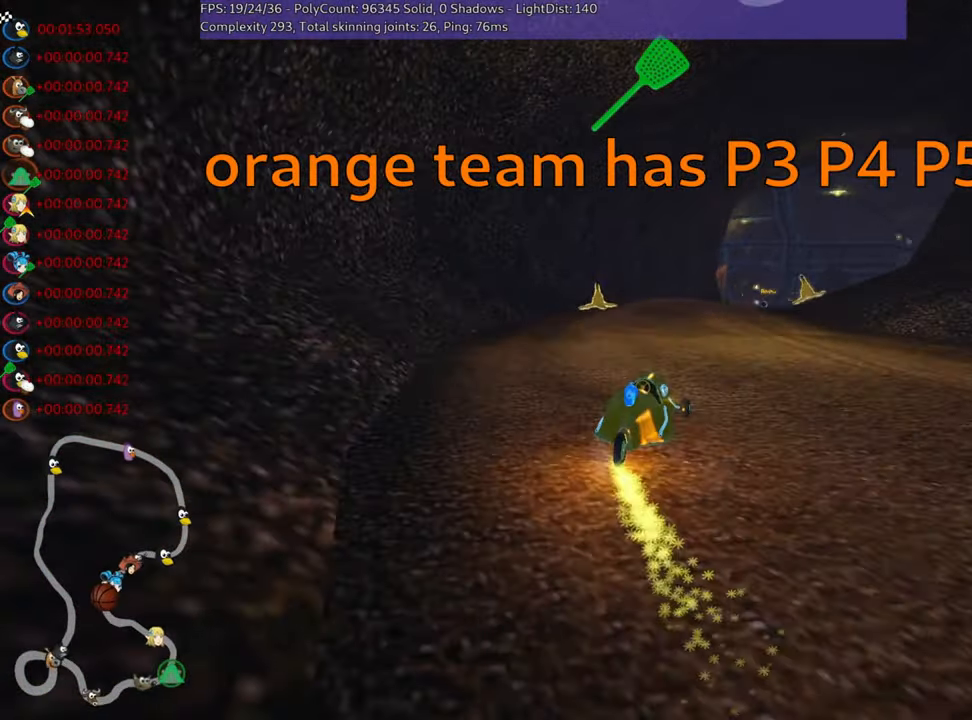
{"keys": ["up"], "events": [[200, "right", "down"], [316, "nitro", "down"], [416, "right", "up"], [450, "nitro", "up"]]}
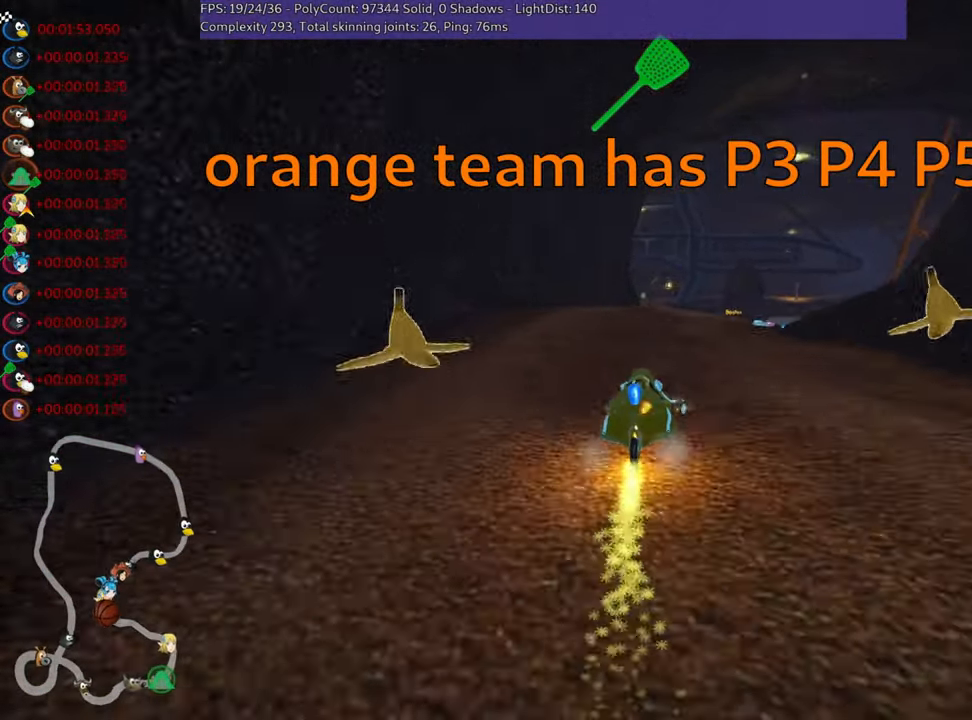
{"keys": ["up"], "events": [[16, "fire", "down"], [116, "fire", "up"]]}
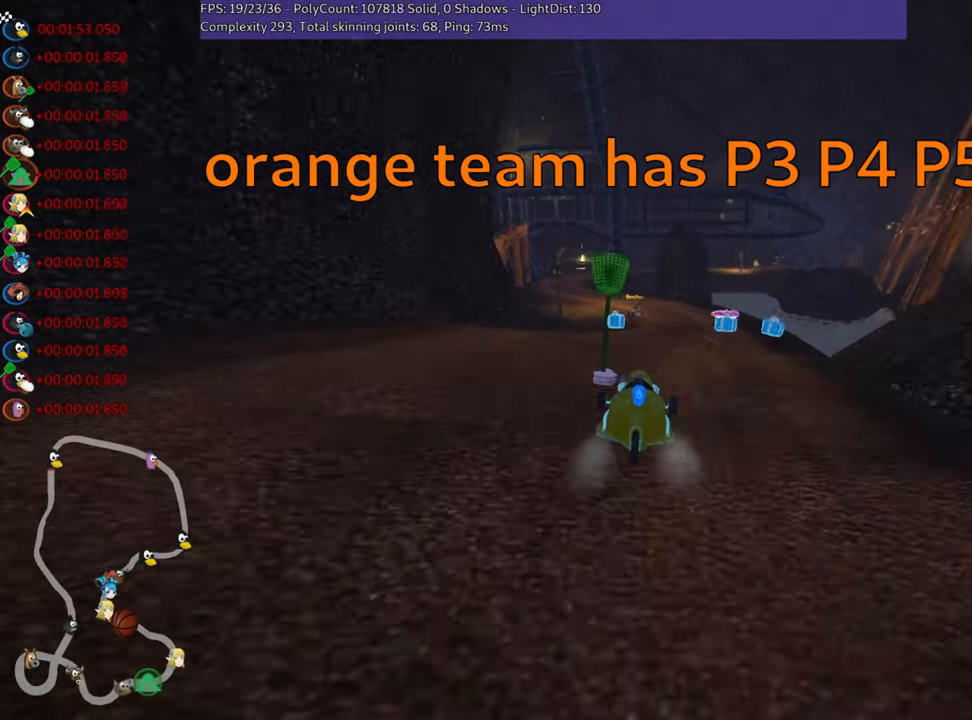
{"keys": ["left", "up"], "events": [[400, "left", "down"]]}
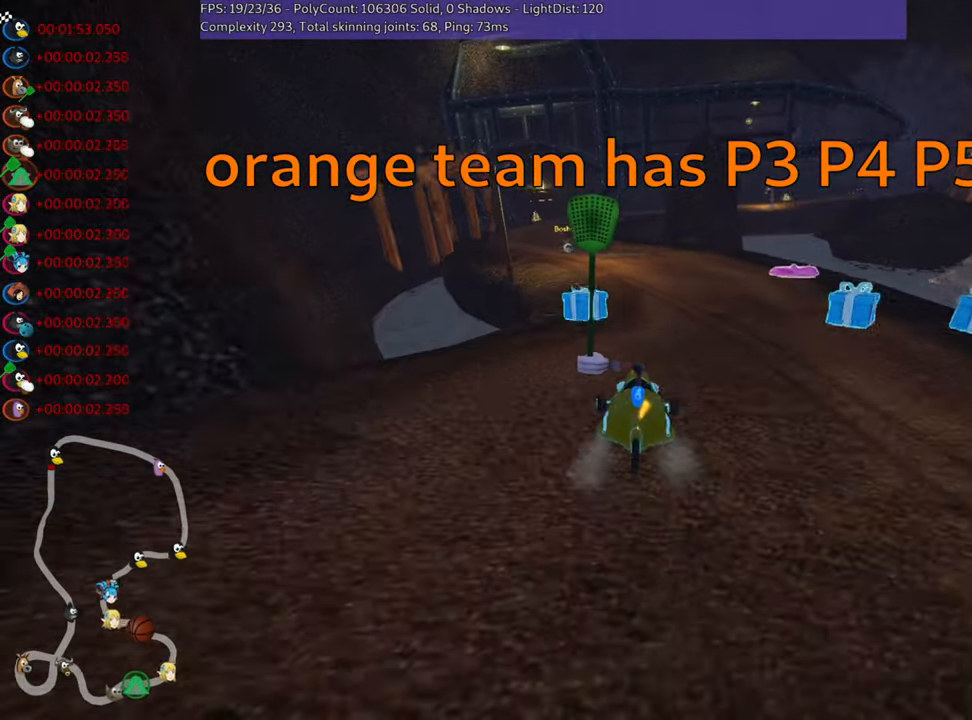
{"keys": ["left", "up"], "events": [[33, "left", "up"], [283, "left", "down"]]}
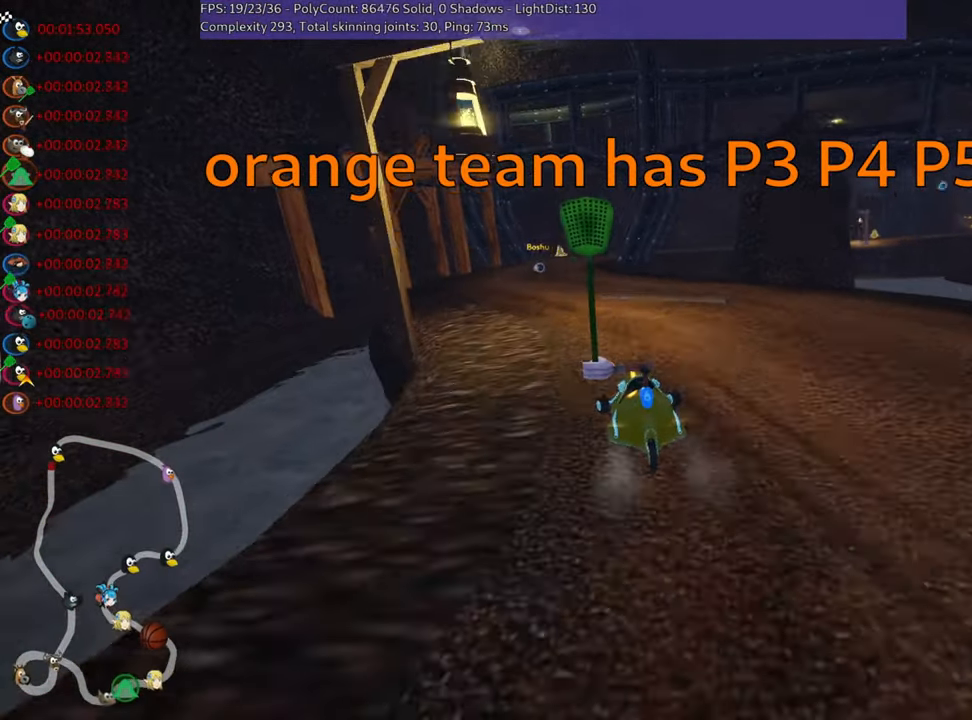
{"keys": ["left", "skid", "up"], "events": [[116, "left", "up"], [200, "skid", "down"], [216, "right", "down"], [366, "right", "up"], [383, "left", "down"]]}
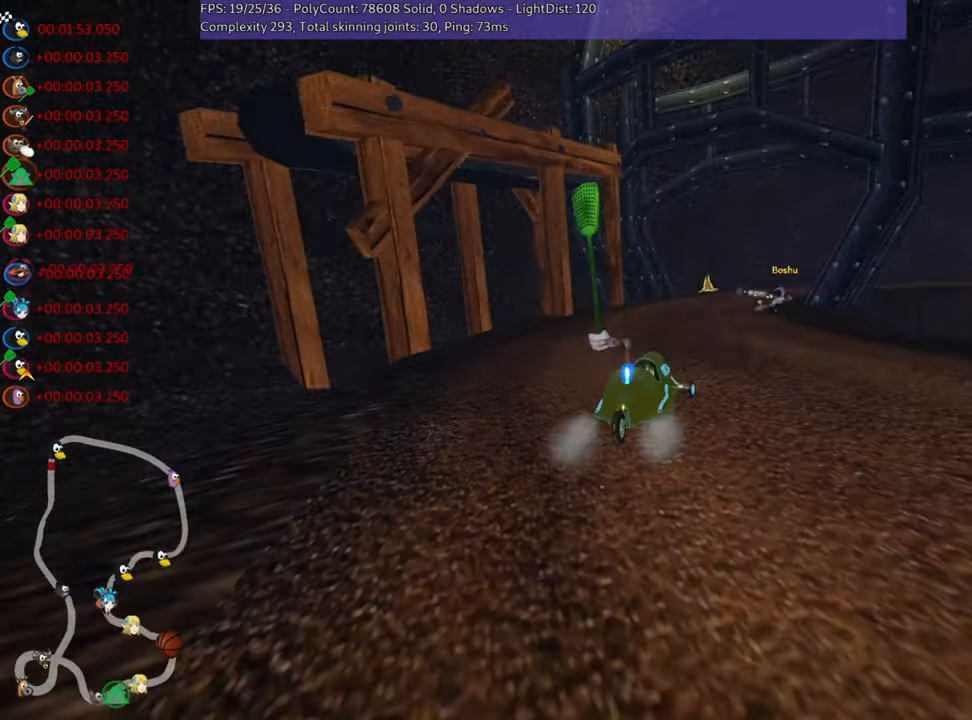
{"keys": ["right", "skid", "up"], "events": [[83, "right", "down"], [116, "left", "up"]]}
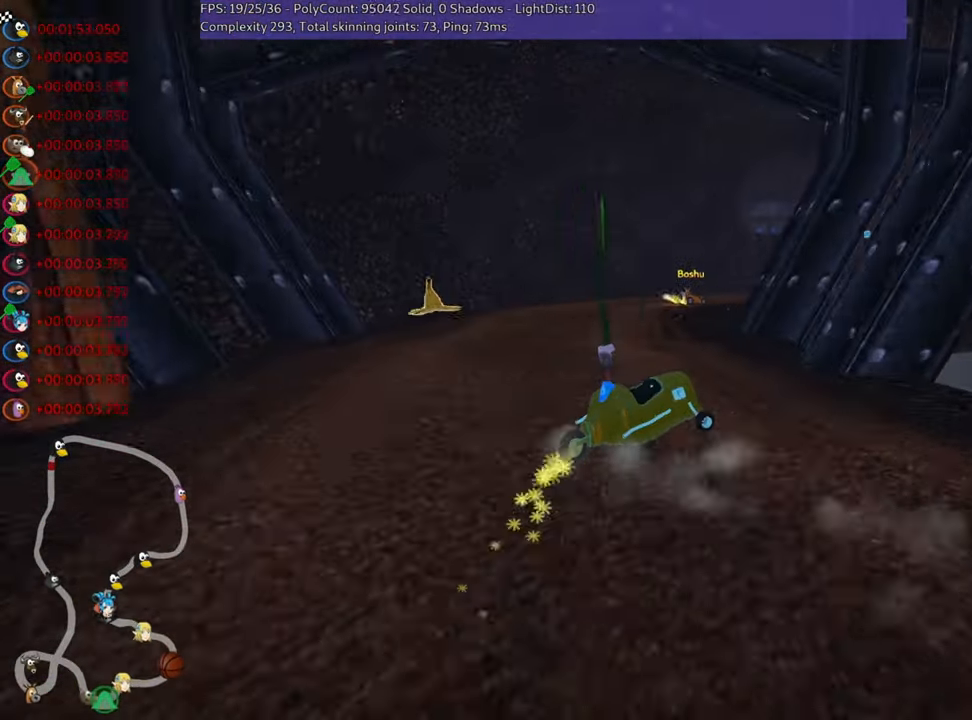
{"keys": ["up"], "events": [[366, "right", "up"], [383, "skid", "up"]]}
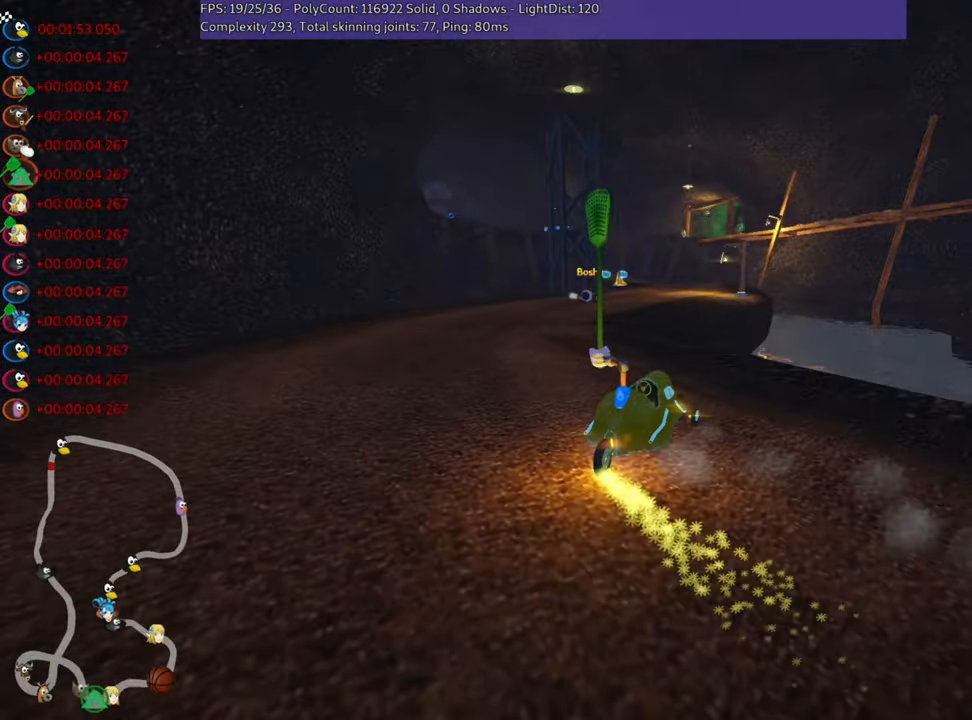
{"keys": ["up"], "events": [[233, "right", "down"], [450, "right", "up"]]}
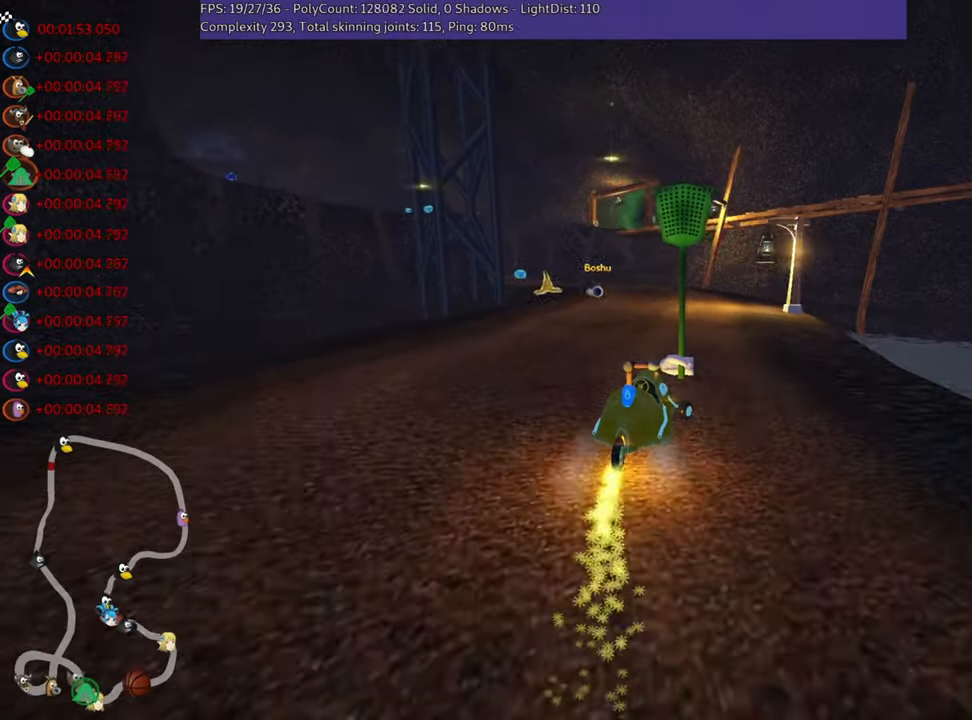
{"keys": ["skid", "up"], "events": [[17, "left", "down"], [17, "skid", "down"], [100, "nitro", "down"], [233, "left", "up"], [267, "nitro", "up"]]}
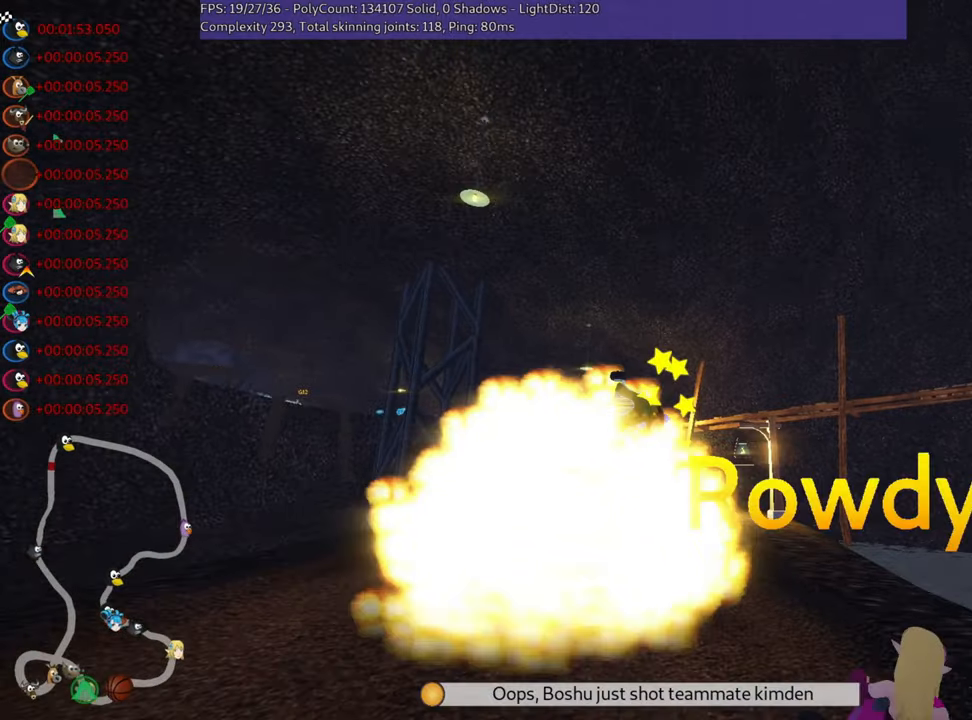
{"keys": ["up"], "events": [[50, "skid", "up"]]}
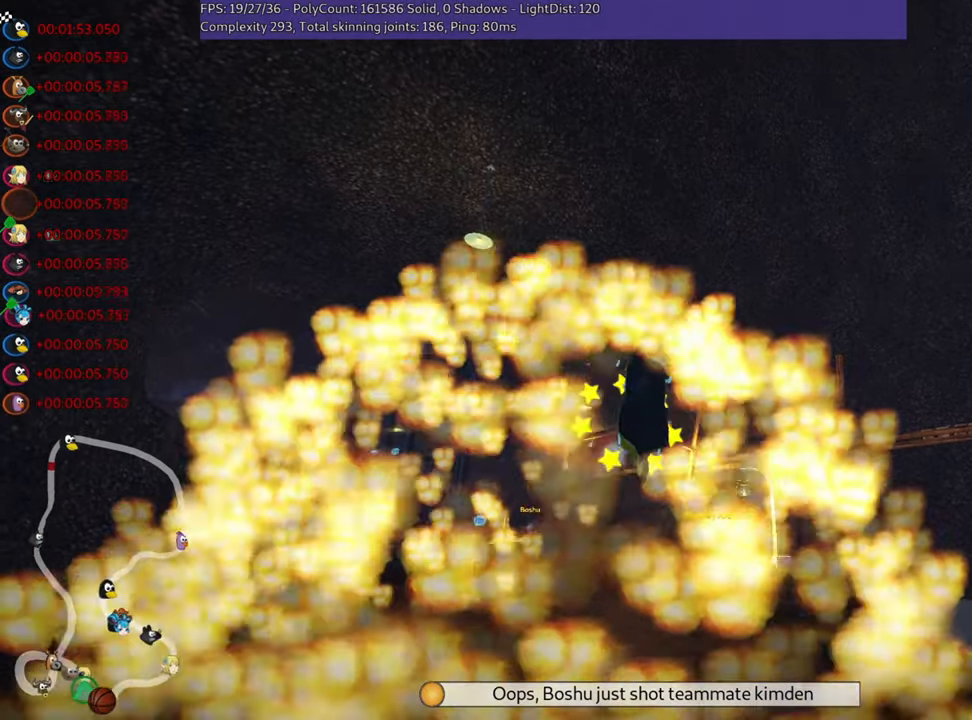
{"keys": ["nitro", "up"], "events": [[417, "nitro", "down"]]}